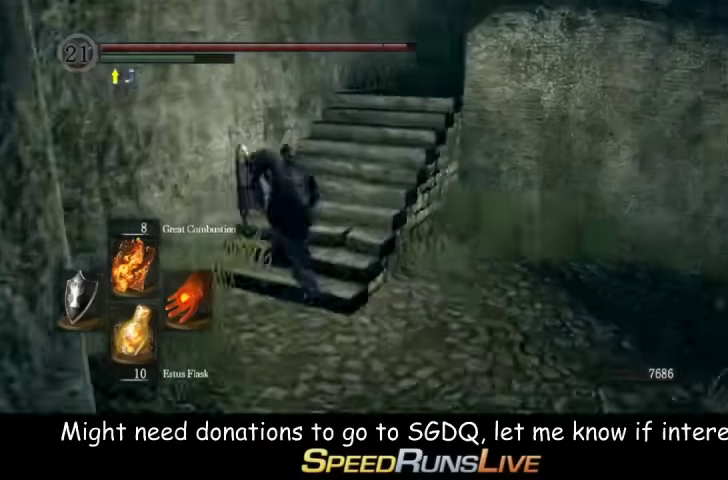
Gameplay with a controller (Xbox layout); each line is a JSON object with the inputs held at the frame after it. "events" lists button and stick changes between this image and that frame as [ms after this image, input, new state], when the widget could be followed in between. This overlay highlights the sticks when they move; stick clicks (L3 R3) are not distinguishable. Not read: L3 R3.
{"buttons": ["B"], "left_stick": "up", "right_stick": "down-right", "events": [[33, "right_stick", "center"], [167, "right_stick", "right"], [333, "right_stick", "center"], [467, "right_stick", "down-right"]]}
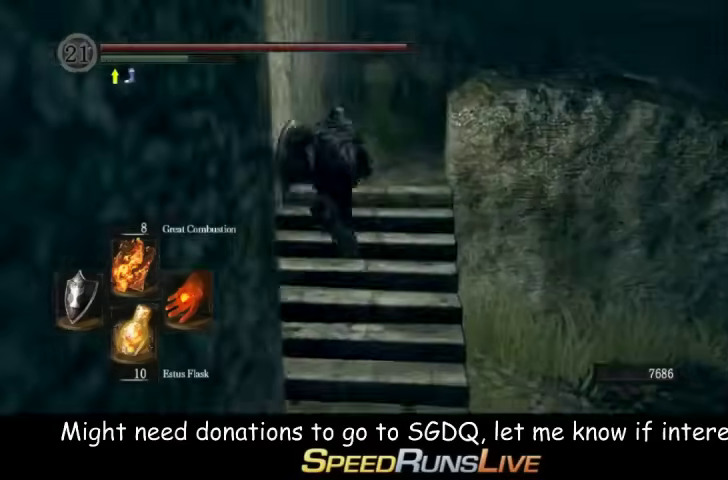
{"buttons": ["B"], "left_stick": "up", "right_stick": "center", "events": [[100, "right_stick", "right"], [167, "right_stick", "center"], [367, "right_stick", "down-right"], [467, "right_stick", "center"]]}
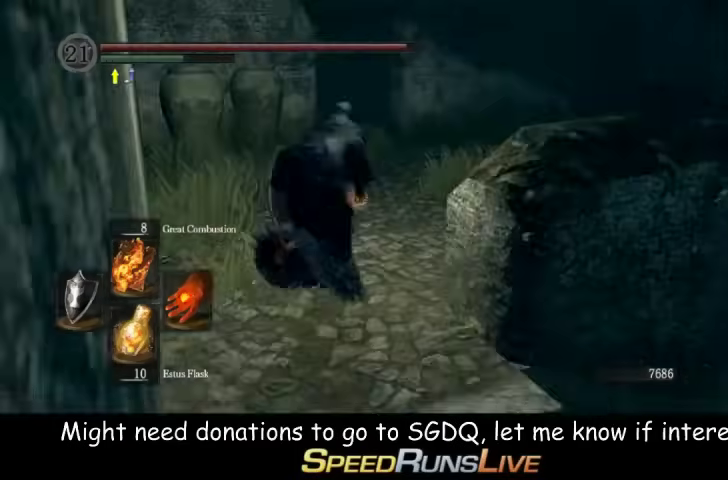
{"buttons": ["B"], "left_stick": "up-right", "right_stick": "center", "events": [[33, "left_stick", "up-right"]]}
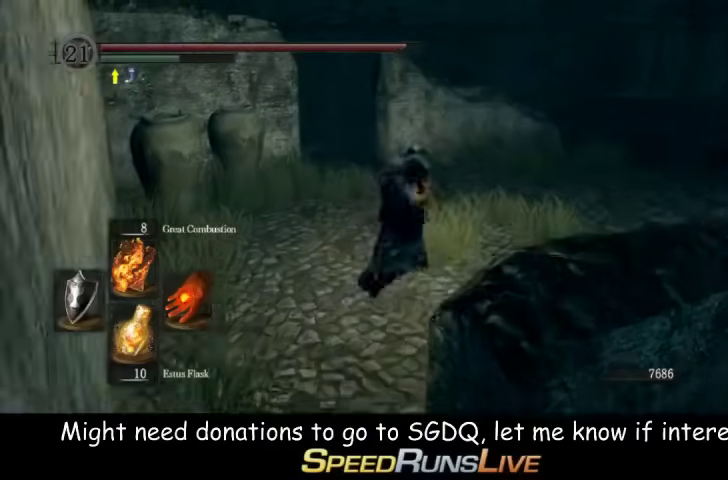
{"buttons": ["B"], "left_stick": "up", "right_stick": "center", "events": [[100, "right_stick", "down-left"], [167, "left_stick", "up"], [167, "right_stick", "left"], [400, "right_stick", "down-left"], [467, "right_stick", "center"]]}
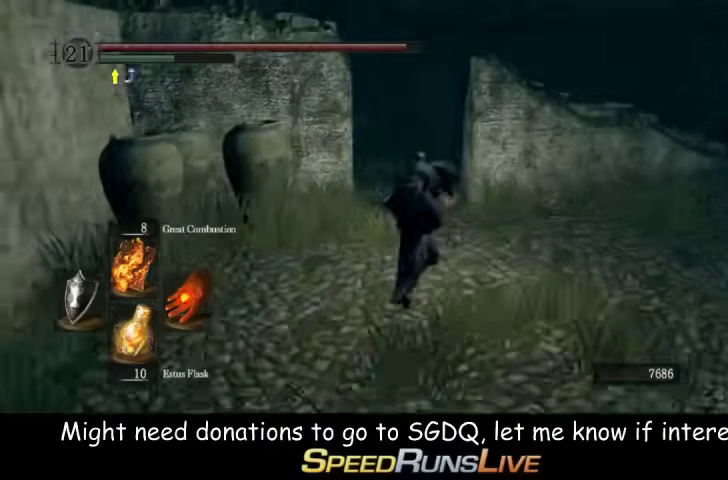
{"buttons": ["B"], "left_stick": "up", "right_stick": "center", "events": [[267, "right_stick", "left"], [333, "right_stick", "center"]]}
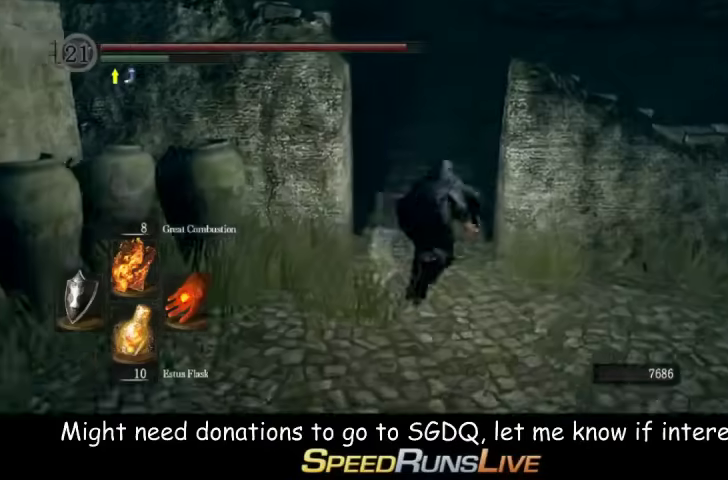
{"buttons": ["B"], "left_stick": "up", "right_stick": "center", "events": []}
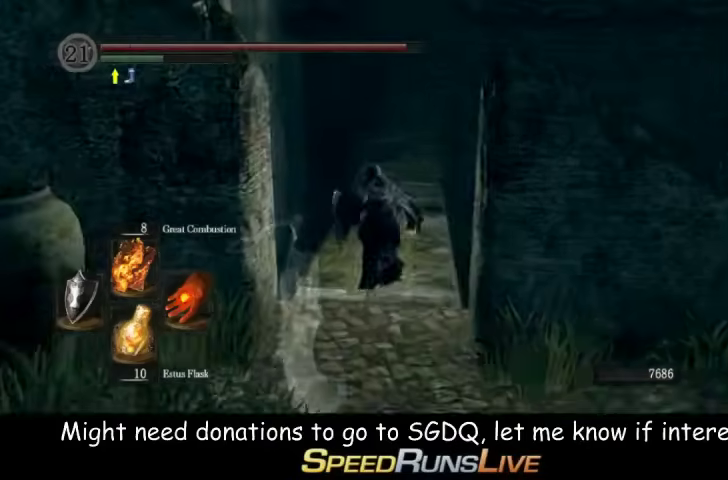
{"buttons": [], "left_stick": "up", "right_stick": "center", "events": [[233, "B", "up"]]}
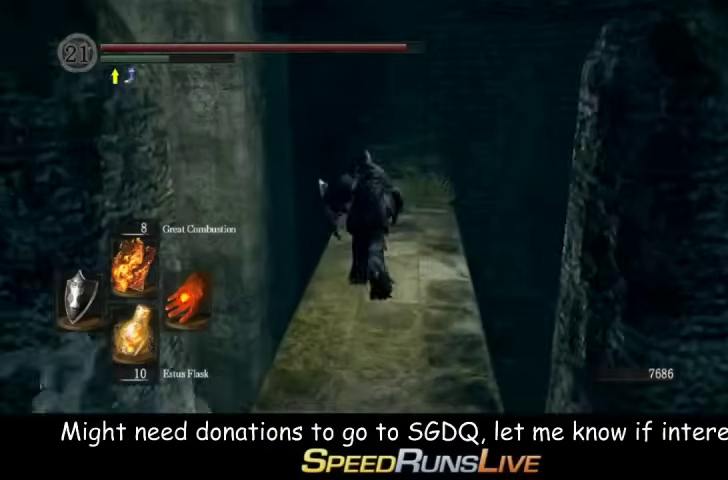
{"buttons": ["B"], "left_stick": "up", "right_stick": "center", "events": [[333, "B", "down"]]}
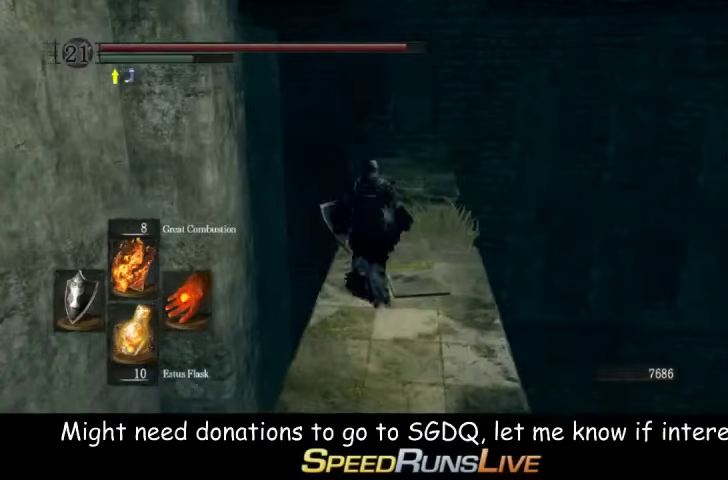
{"buttons": ["B"], "left_stick": "up", "right_stick": "center", "events": [[100, "right_stick", "down-right"], [167, "right_stick", "center"]]}
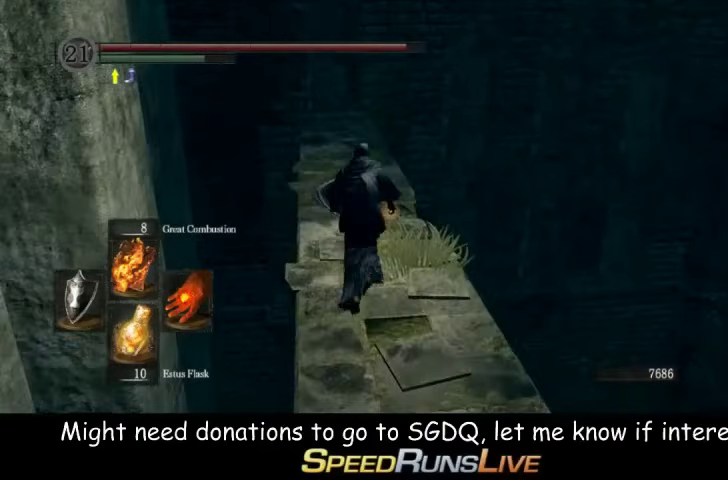
{"buttons": ["B"], "left_stick": "up", "right_stick": "center", "events": [[100, "right_stick", "down-left"], [200, "right_stick", "center"]]}
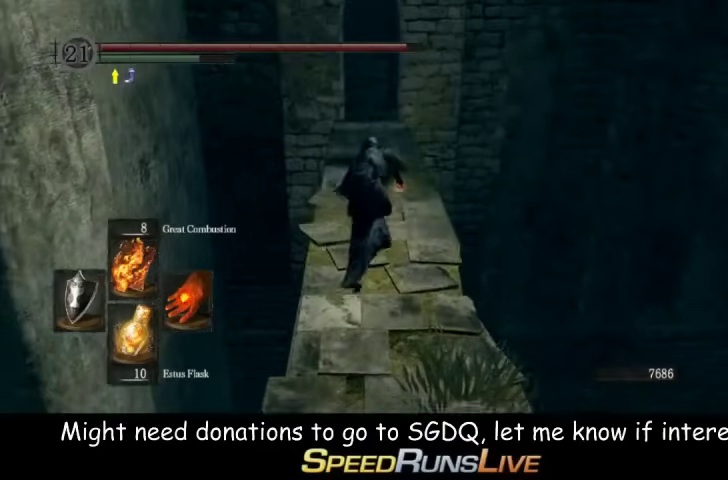
{"buttons": ["B"], "left_stick": "up", "right_stick": "center", "events": []}
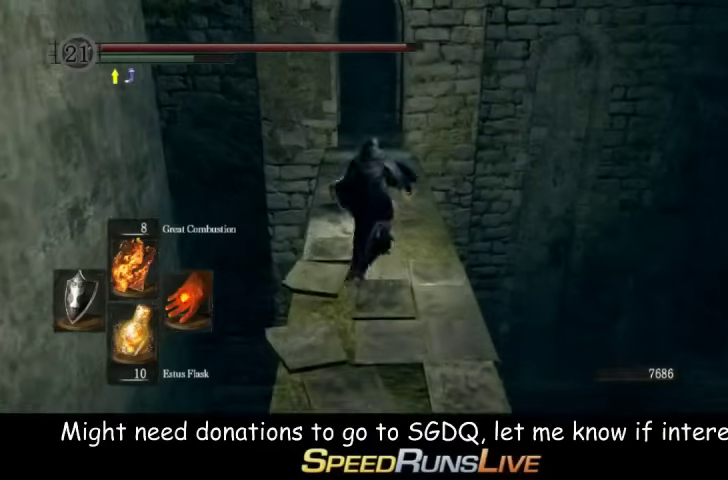
{"buttons": ["B", "L1"], "left_stick": "up", "right_stick": "center", "events": [[400, "L1", "down"]]}
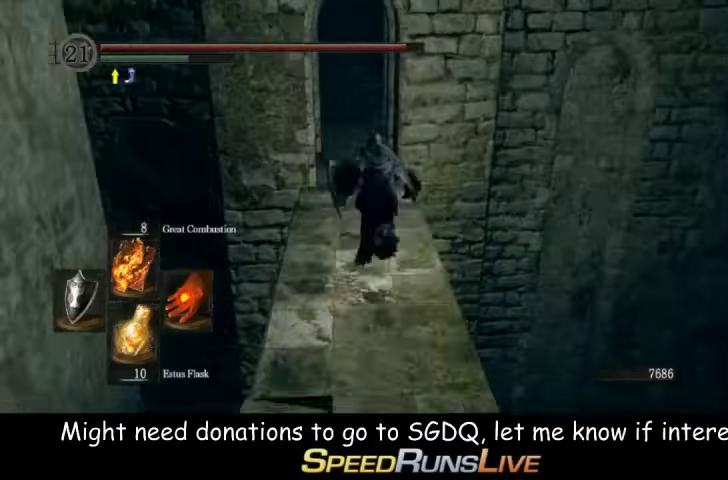
{"buttons": ["B", "L1"], "left_stick": "up", "right_stick": "center", "events": []}
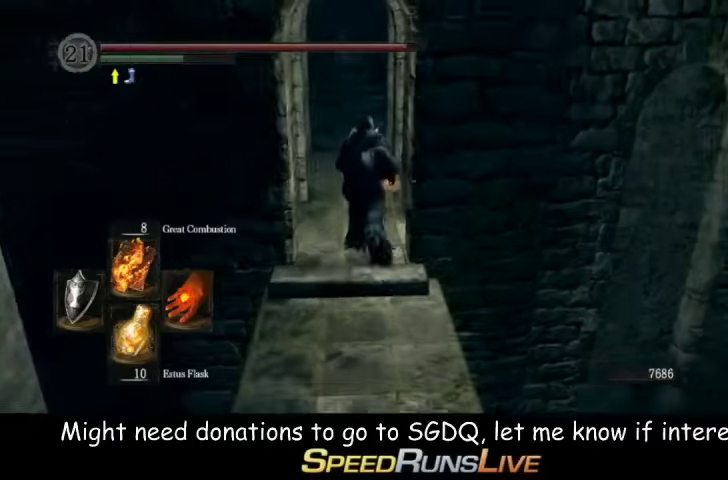
{"buttons": ["B", "L1"], "left_stick": "up", "right_stick": "center", "events": []}
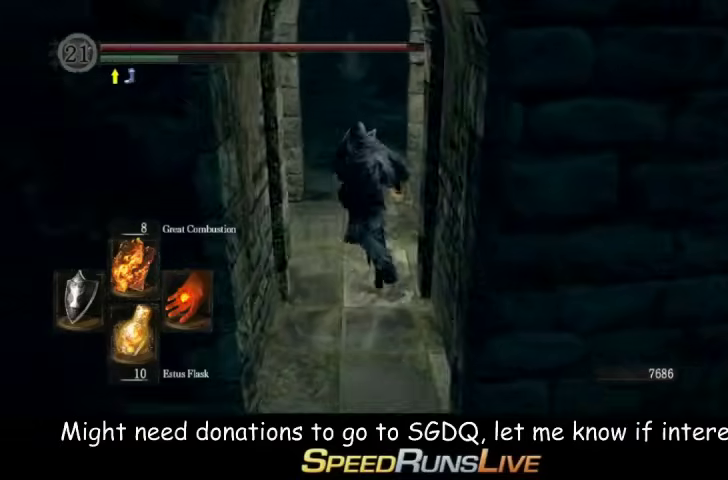
{"buttons": ["B", "L1"], "left_stick": "up", "right_stick": "center", "events": [[200, "L1", "up"], [267, "L1", "down"]]}
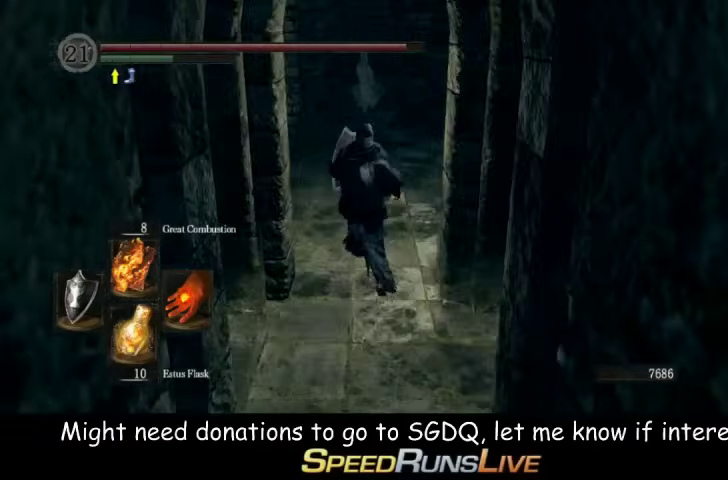
{"buttons": ["B", "L1"], "left_stick": "up-right", "right_stick": "center", "events": [[467, "left_stick", "up-right"]]}
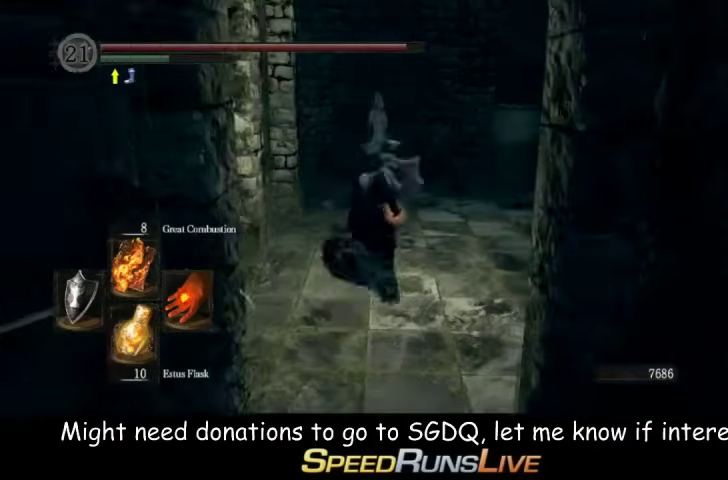
{"buttons": ["L1"], "left_stick": "down-right", "right_stick": "left"}
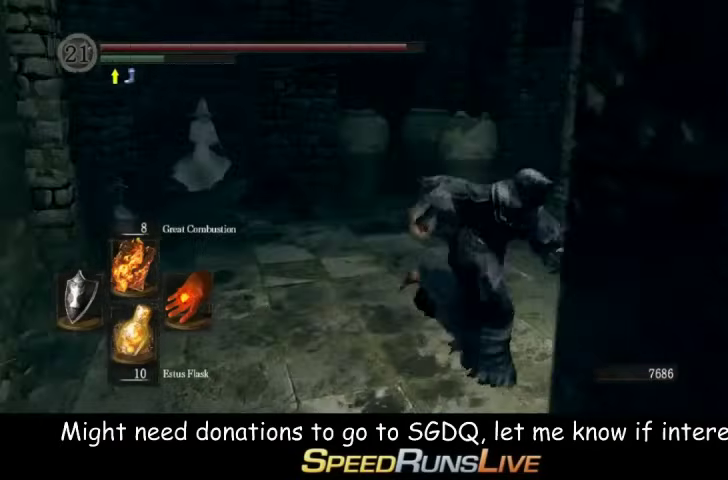
{"buttons": [], "left_stick": "center", "right_stick": "center"}
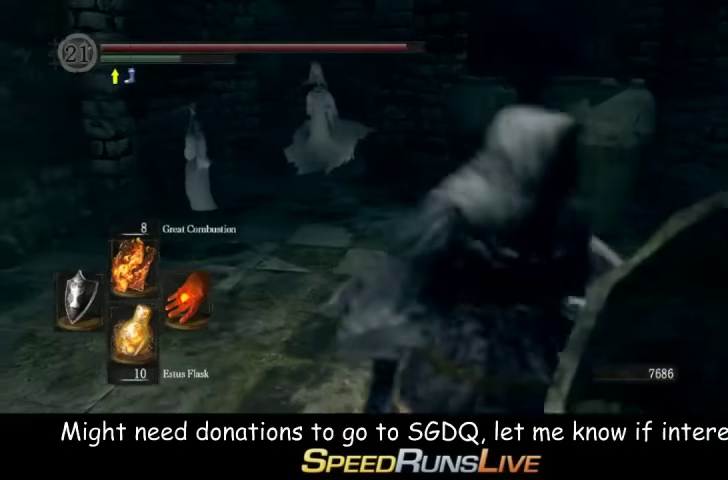
{"buttons": [], "left_stick": "up", "right_stick": "center", "events": [[100, "left_stick", "up"]]}
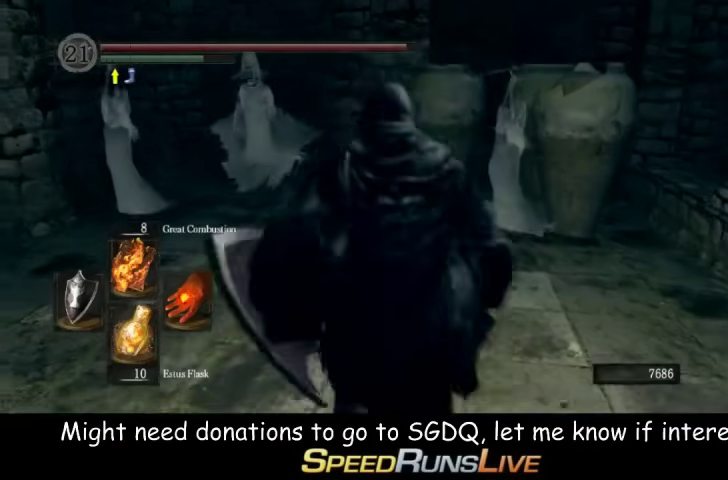
{"buttons": ["L1"], "left_stick": "up", "right_stick": "center", "events": [[200, "L1", "down"]]}
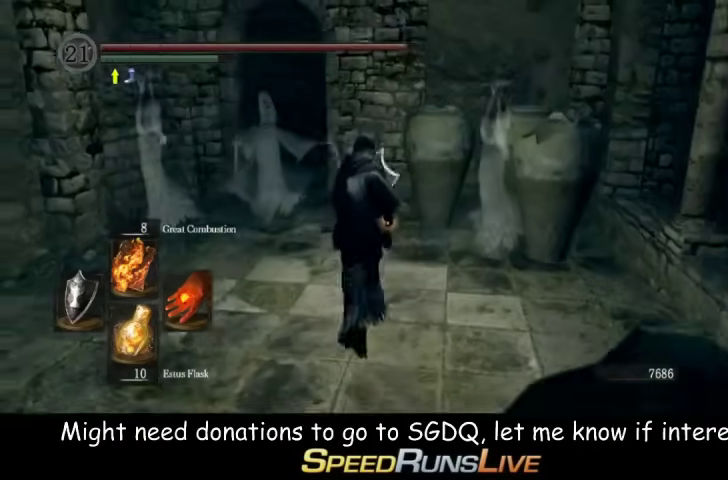
{"buttons": [], "left_stick": "up", "right_stick": "center", "events": [[33, "L1", "up"]]}
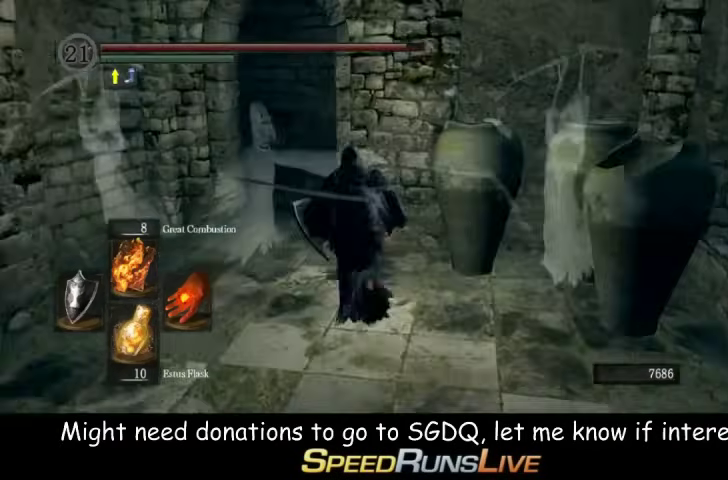
{"buttons": [], "left_stick": "up", "right_stick": "center", "events": []}
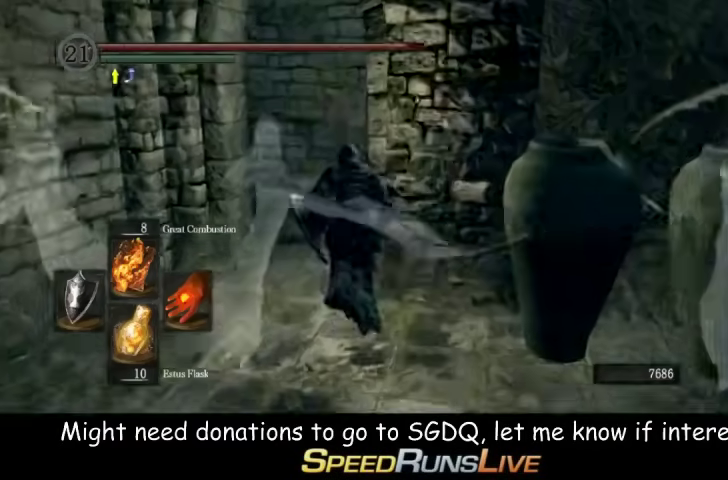
{"buttons": ["B"], "left_stick": "up-left", "right_stick": "center", "events": [[500, "B", "down"], [500, "left_stick", "up-left"]]}
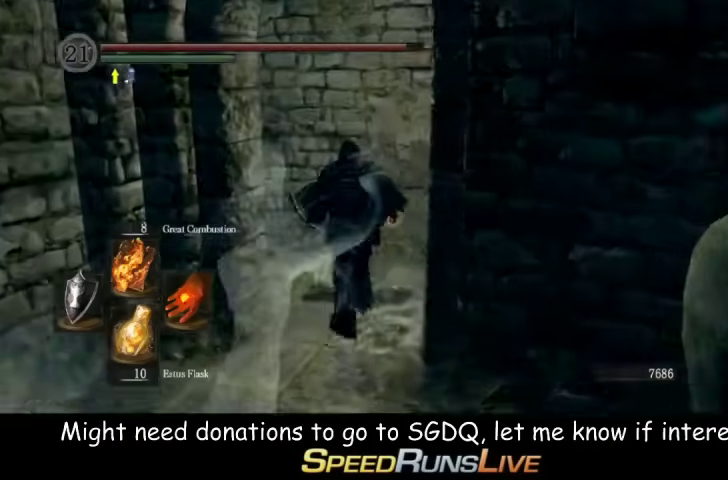
{"buttons": [], "left_stick": "center", "right_stick": "down-left", "events": [[133, "B", "up"], [400, "left_stick", "up"], [400, "right_stick", "down"], [500, "left_stick", "center"], [500, "right_stick", "down-left"]]}
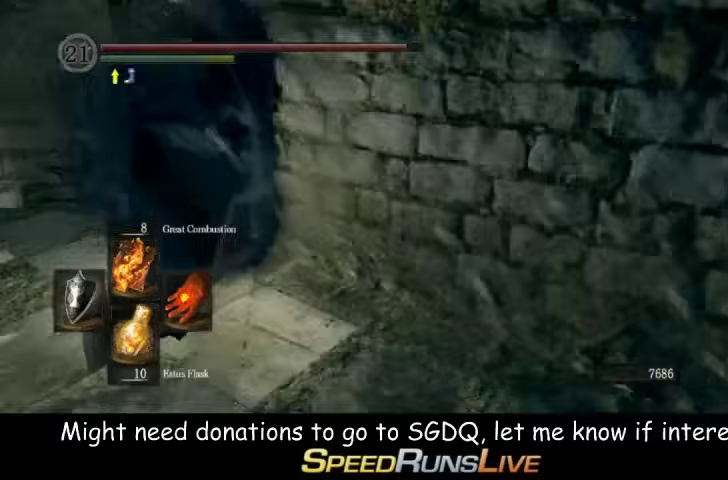
{"buttons": [], "left_stick": "up", "right_stick": "down", "events": [[133, "left_stick", "up-right"], [200, "left_stick", "up"], [267, "right_stick", "center"], [500, "right_stick", "down"]]}
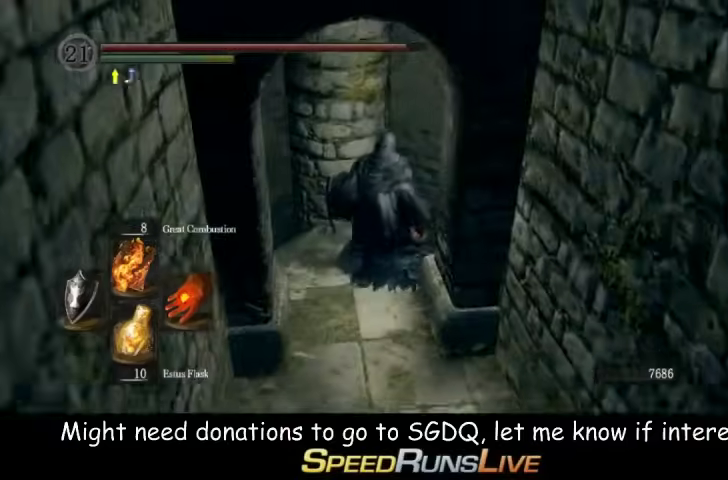
{"buttons": [], "left_stick": "center", "right_stick": "center", "events": [[67, "right_stick", "down-right"], [133, "left_stick", "up-right"], [133, "right_stick", "down"], [200, "right_stick", "center"], [333, "left_stick", "up"], [400, "left_stick", "center"]]}
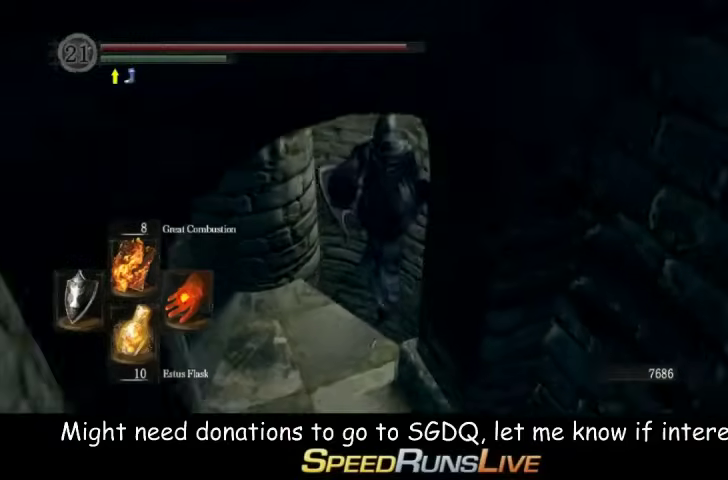
{"buttons": [], "left_stick": "down", "right_stick": "center", "events": [[67, "left_stick", "down"], [133, "B", "down"], [267, "B", "up"], [333, "B", "down"], [500, "B", "up"]]}
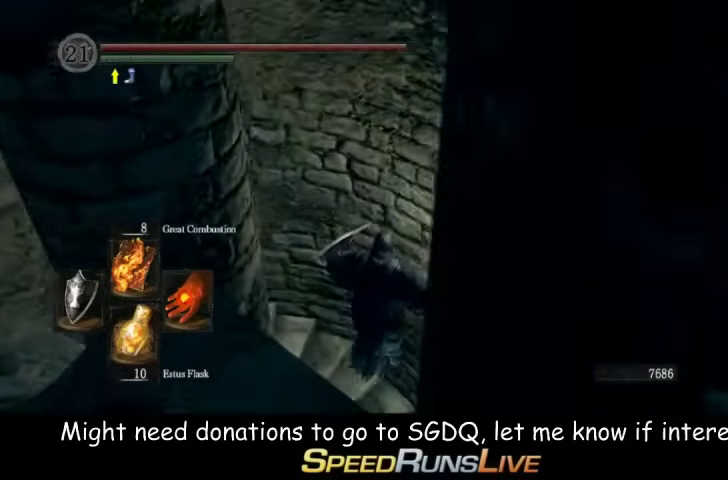
{"buttons": [], "left_stick": "down", "right_stick": "center", "events": [[67, "B", "down"], [133, "B", "up"], [200, "B", "down"], [333, "B", "up"], [400, "B", "down"], [467, "B", "up"]]}
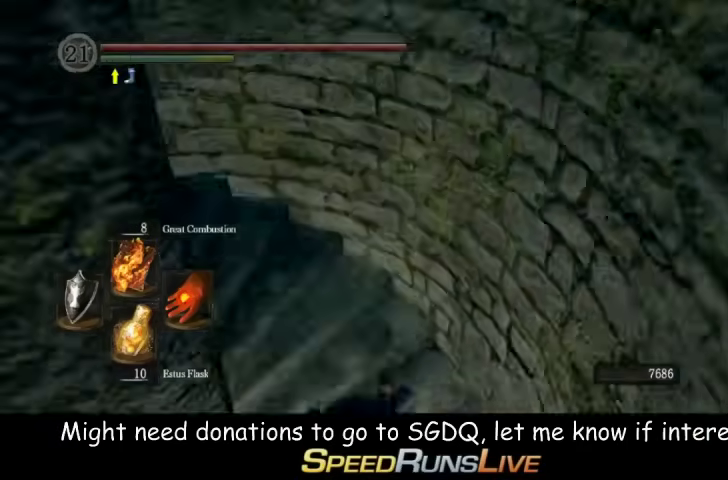
{"buttons": [], "left_stick": "right", "right_stick": "right", "events": [[133, "left_stick", "down-right"], [133, "right_stick", "right"], [500, "left_stick", "right"]]}
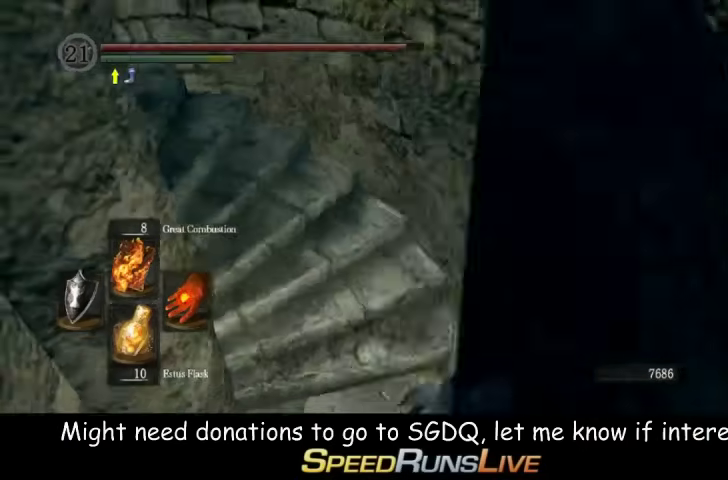
{"buttons": ["B"], "left_stick": "up", "right_stick": "center", "events": [[133, "left_stick", "down-left"], [267, "left_stick", "up-right"], [267, "right_stick", "center"], [333, "B", "down"], [400, "left_stick", "up"]]}